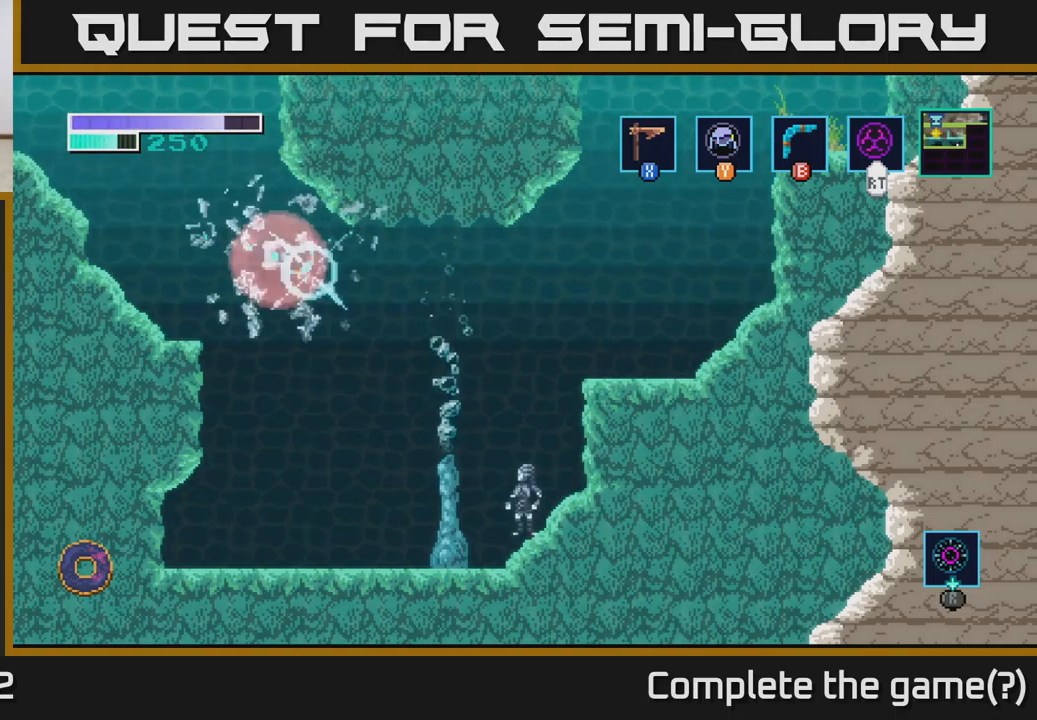
Gameplay with a controller (Xbox layout); each line is a JSON object with the inputs held at the frame after it. "events" lists button and stick changes between this image and that frame as [ms after this image, input, new state], when the widget could be followed in between.
{"buttons": [], "left_stick": "left", "right_stick": "center", "events": [[417, "left_stick", "left"]]}
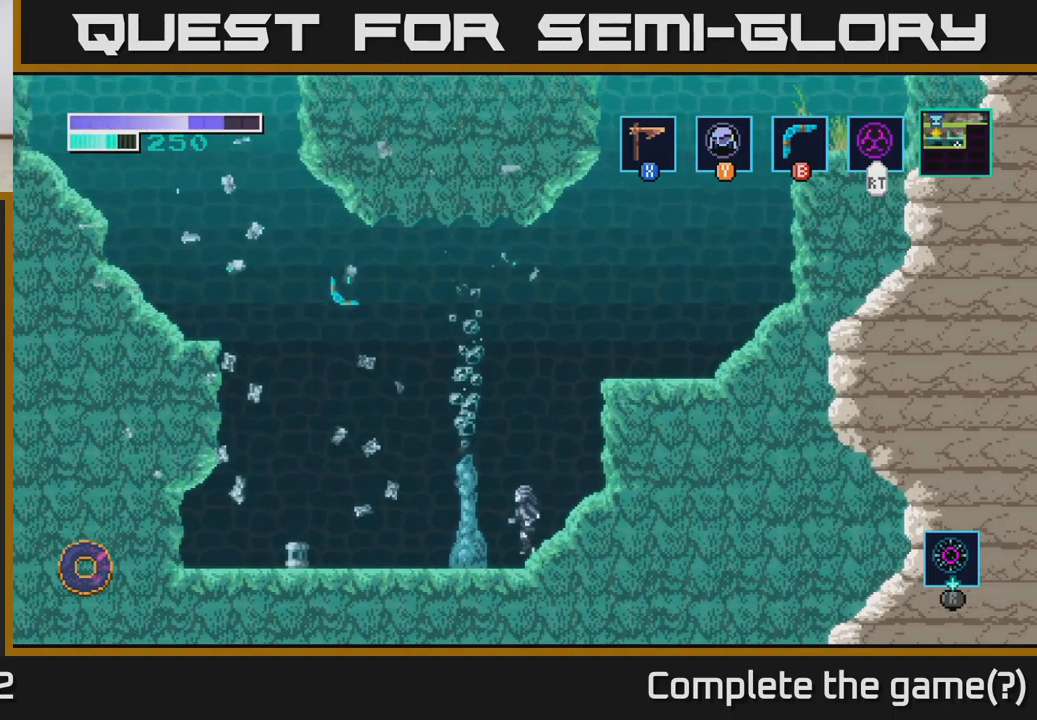
{"buttons": [], "left_stick": "left", "right_stick": "center", "events": []}
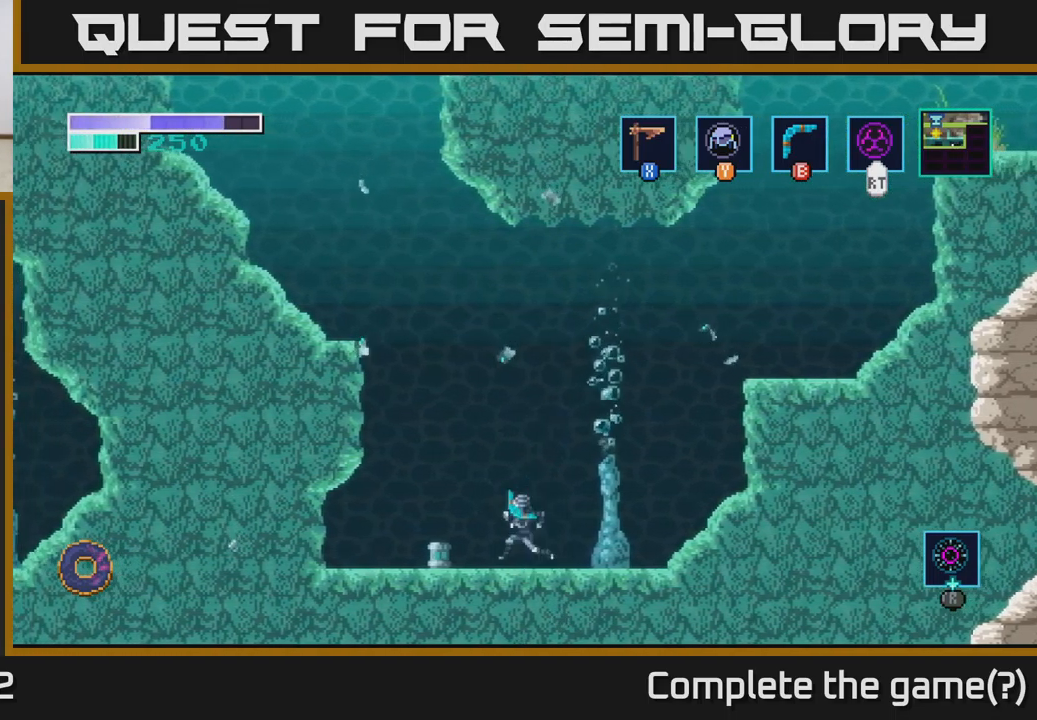
{"buttons": [], "left_stick": "center", "right_stick": "center", "events": [[250, "left_stick", "center"]]}
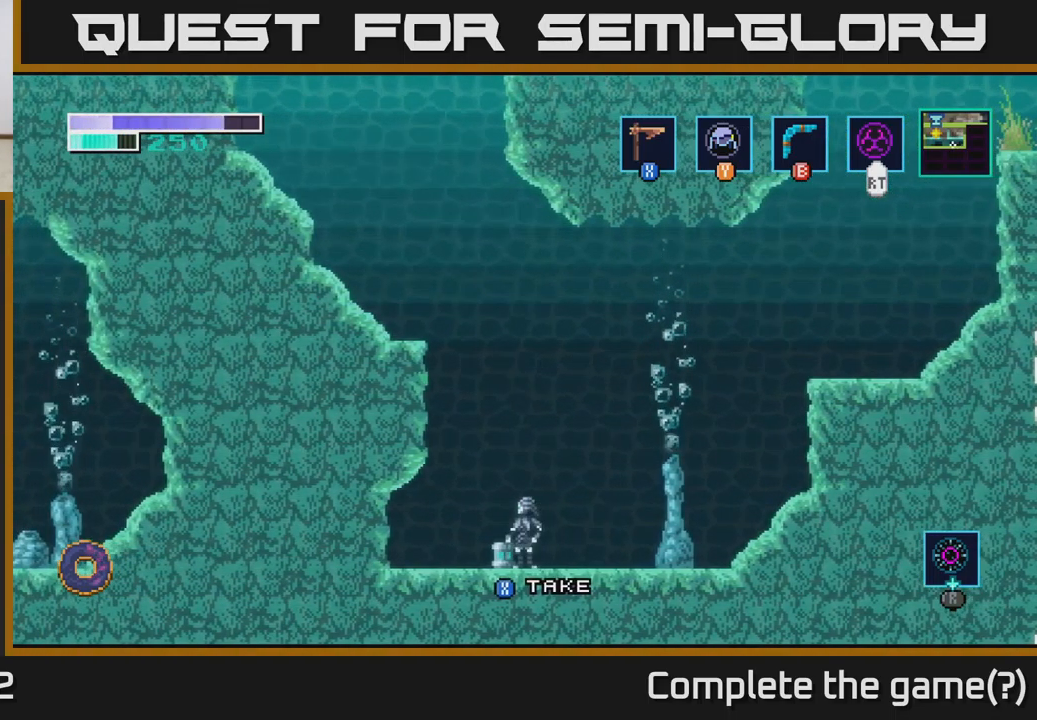
{"buttons": [], "left_stick": "center", "right_stick": "center", "events": [[117, "X", "down"], [234, "X", "up"]]}
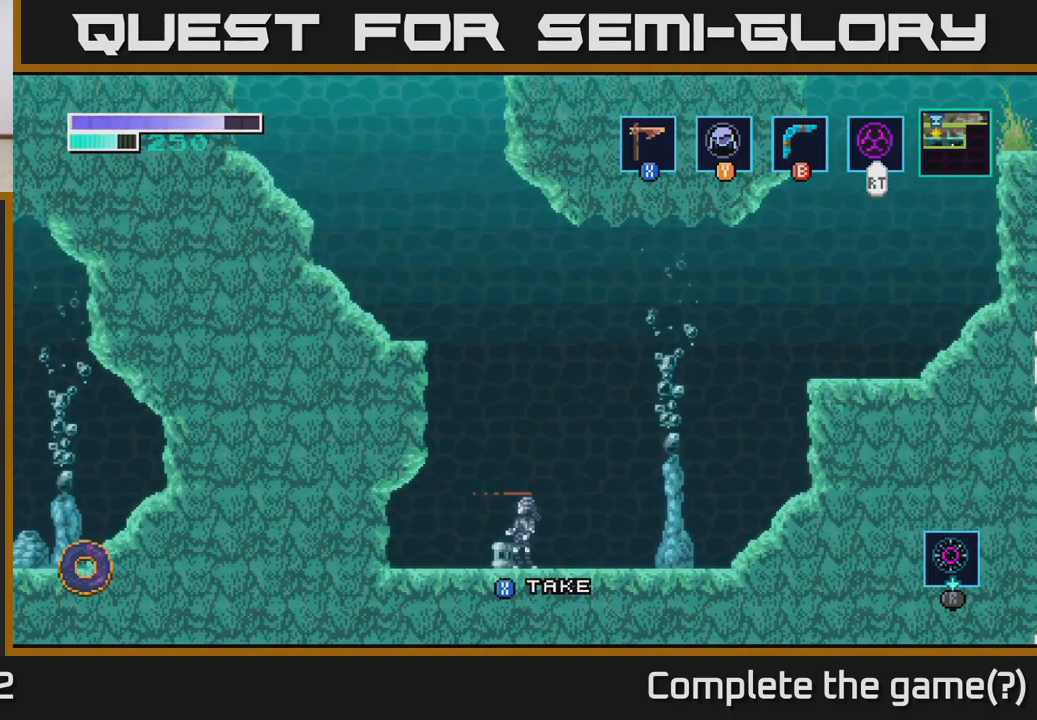
{"buttons": [], "left_stick": "right", "right_stick": "center", "events": [[84, "X", "down"], [217, "X", "up"], [500, "left_stick", "right"]]}
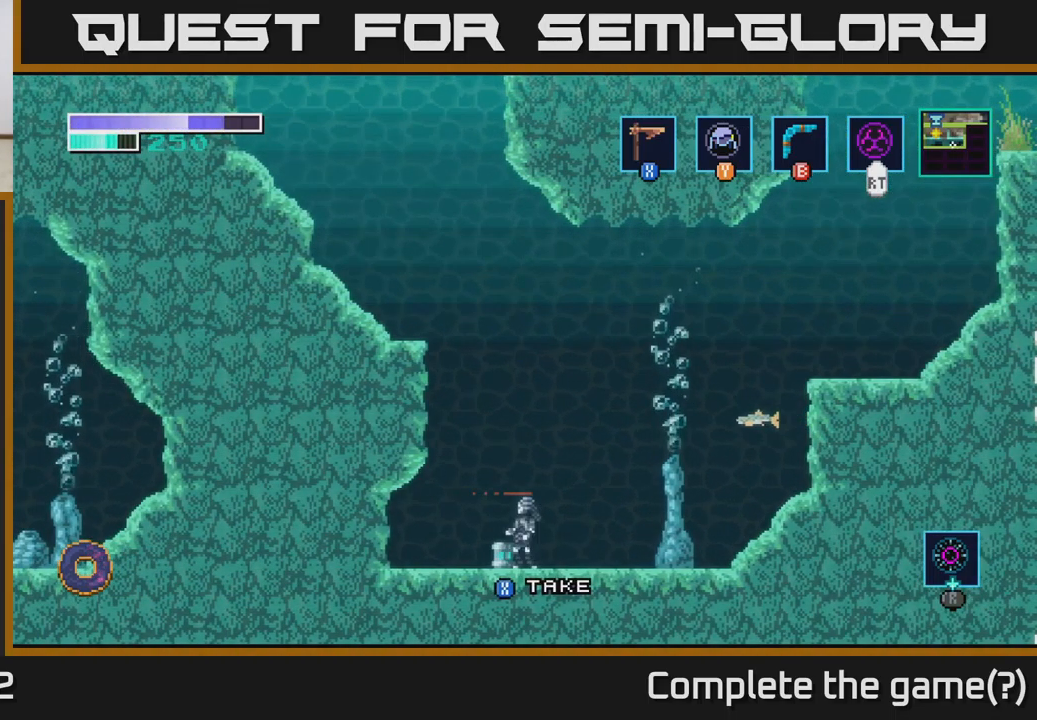
{"buttons": [], "left_stick": "down", "right_stick": "center", "events": [[184, "left_stick", "left"], [284, "left_stick", "down"], [334, "X", "down"], [450, "X", "up"]]}
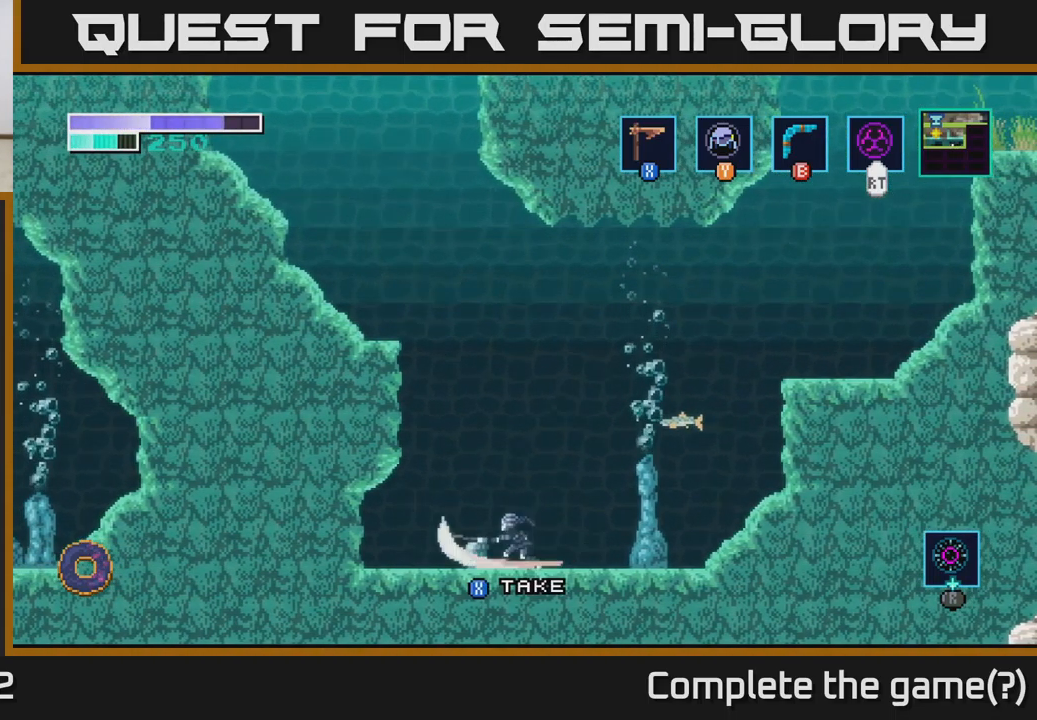
{"buttons": ["X"], "left_stick": "down", "right_stick": "center", "events": [[150, "X", "down"], [284, "X", "up"], [467, "X", "down"]]}
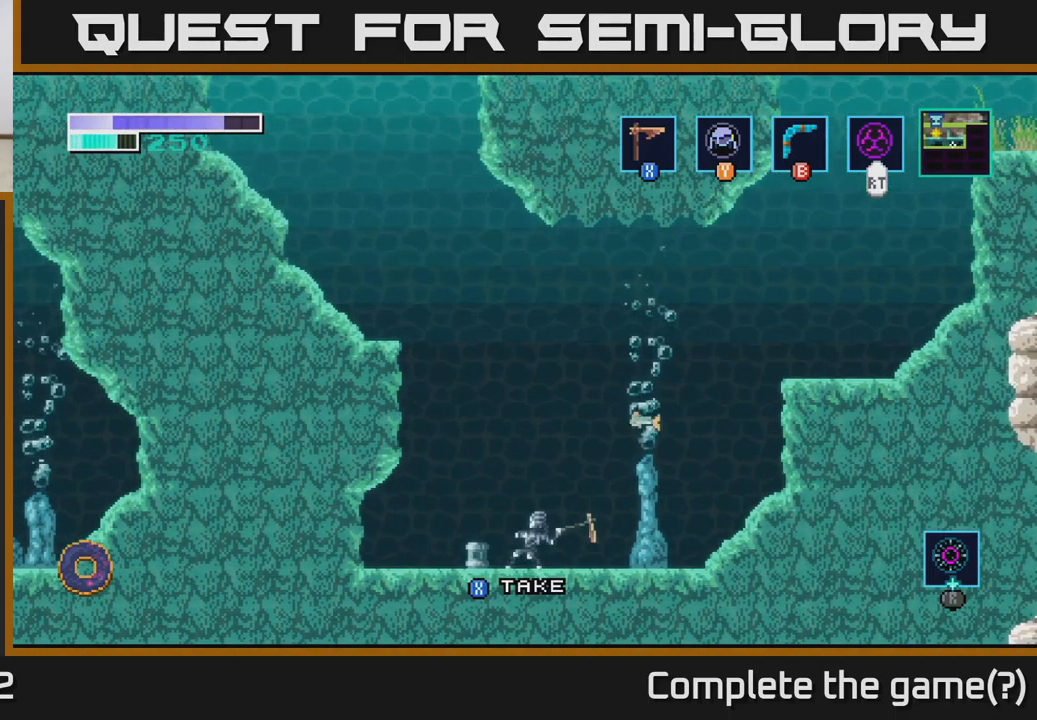
{"buttons": [], "left_stick": "center", "right_stick": "center", "events": [[150, "X", "up"], [200, "left_stick", "center"]]}
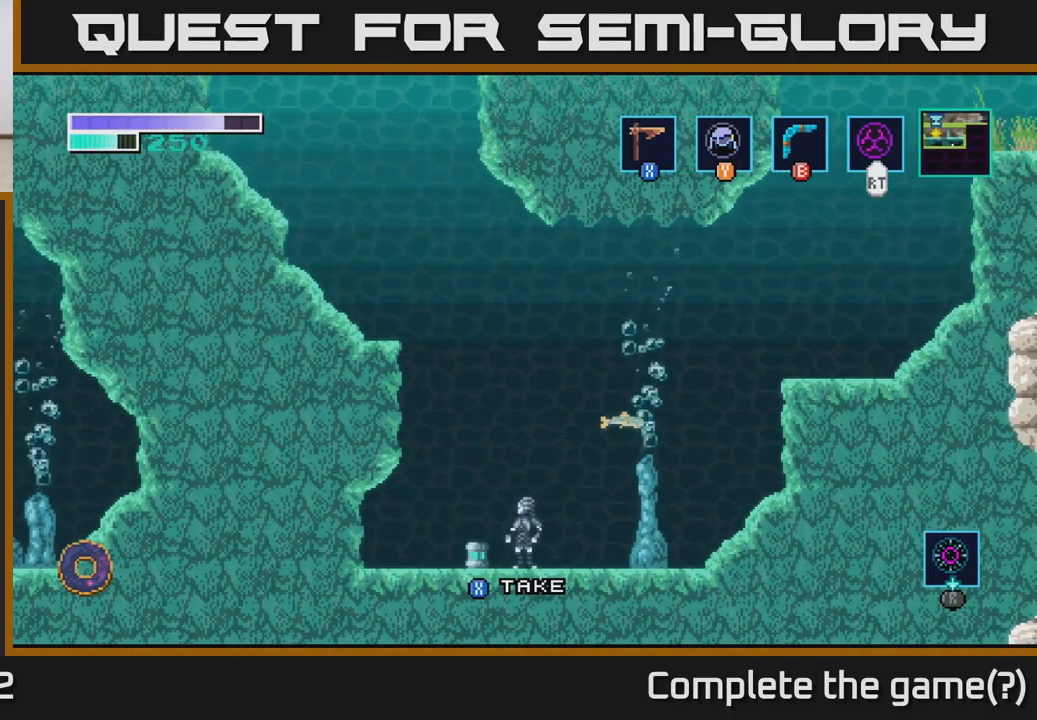
{"buttons": [], "left_stick": "center", "right_stick": "center", "events": [[401, "R1", "down"], [467, "R1", "up"]]}
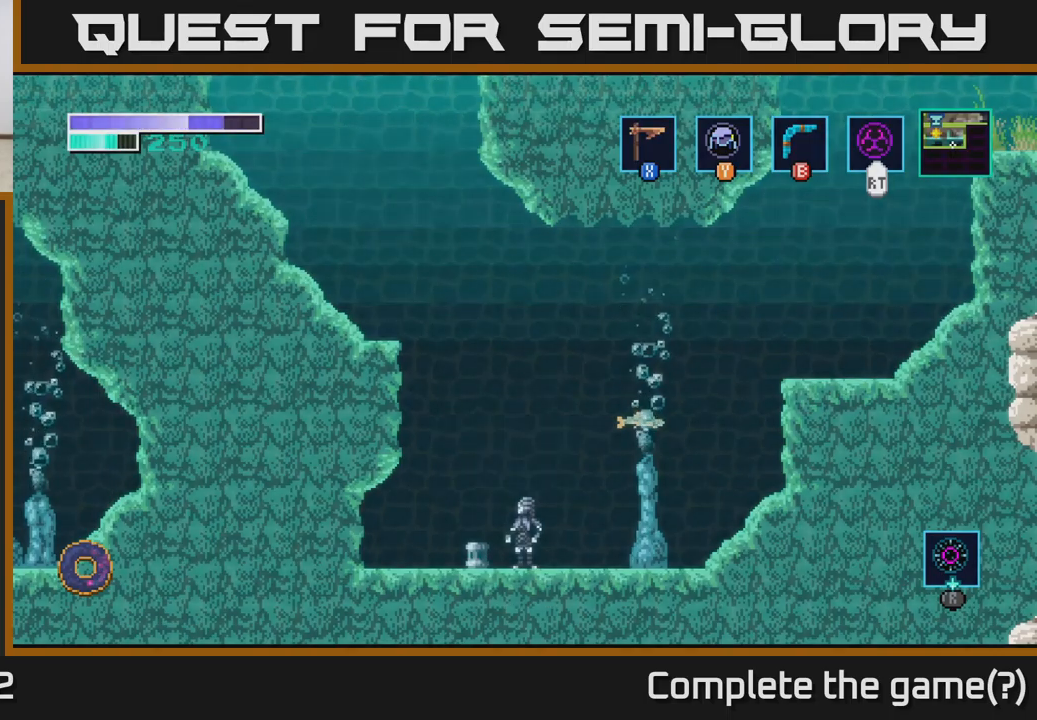
{"buttons": ["R1"], "left_stick": "right", "right_stick": "center", "events": [[183, "R1", "down"], [466, "left_stick", "right"]]}
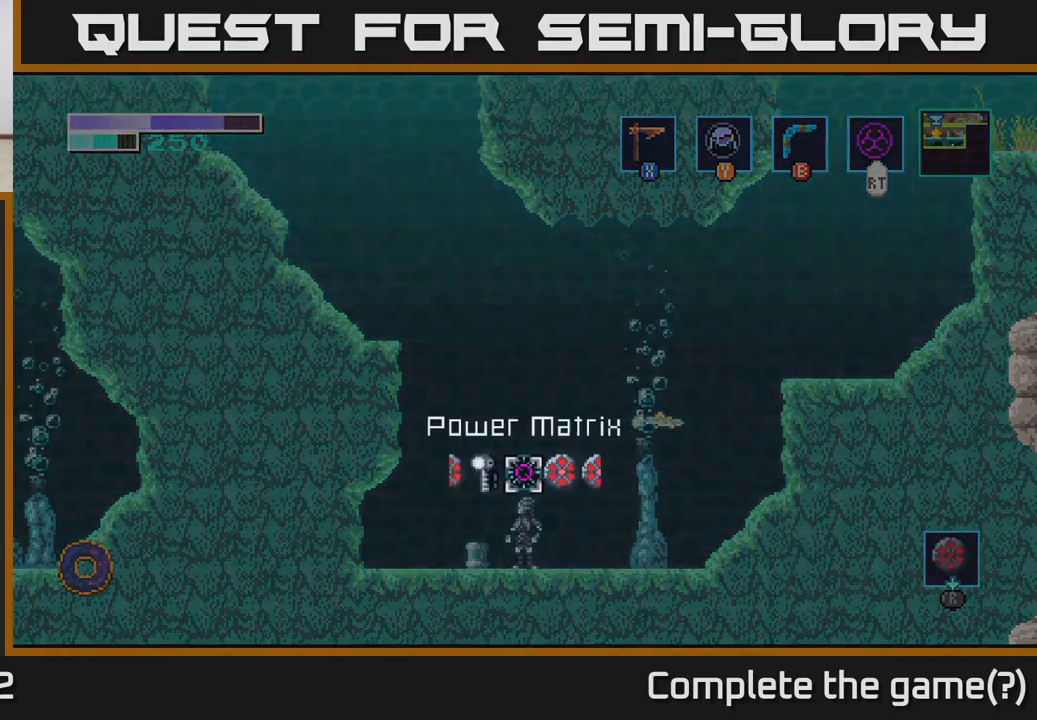
{"buttons": [], "left_stick": "center", "right_stick": "center", "events": [[133, "left_stick", "center"], [250, "R1", "up"], [416, "X", "down"], [500, "X", "up"]]}
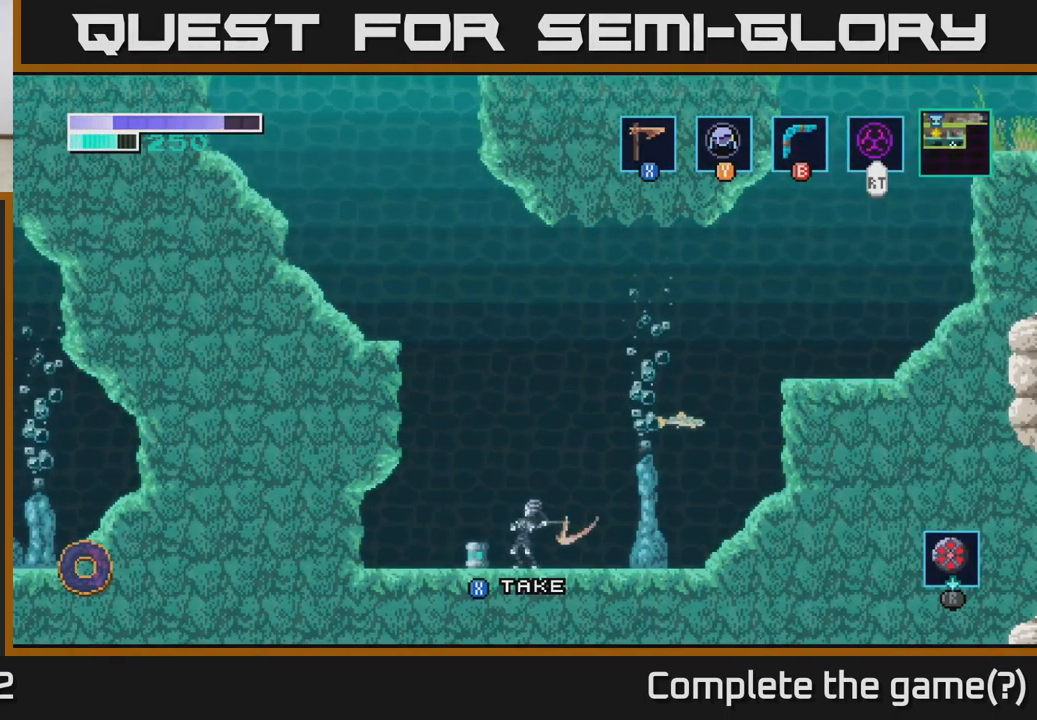
{"buttons": [], "left_stick": "center", "right_stick": "center", "events": [[283, "left_stick", "left"], [383, "left_stick", "center"]]}
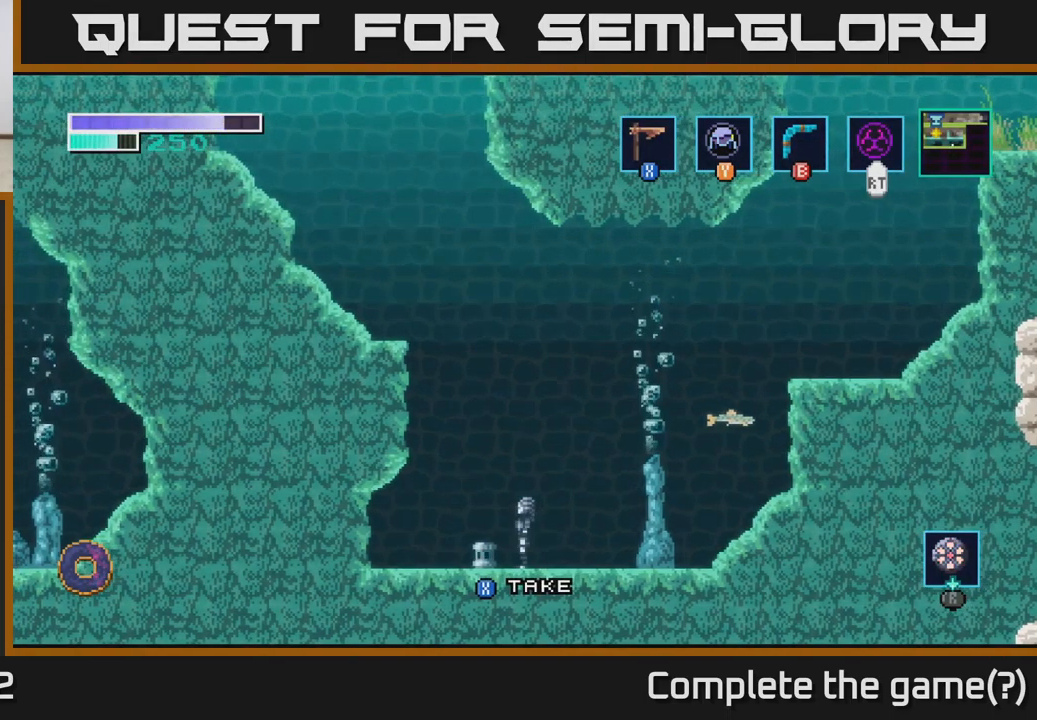
{"buttons": [], "left_stick": "center", "right_stick": "center", "events": [[100, "left_stick", "right"], [266, "left_stick", "center"]]}
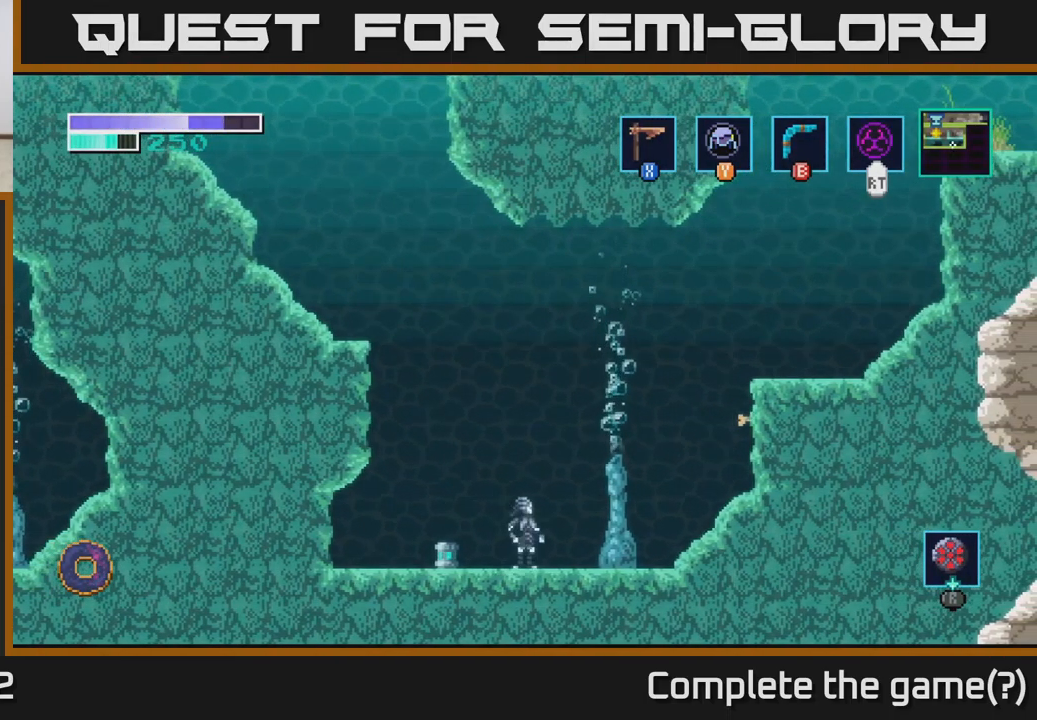
{"buttons": [], "left_stick": "center", "right_stick": "center", "events": [[200, "left_stick", "left"], [450, "X", "down"], [466, "left_stick", "center"], [500, "X", "up"]]}
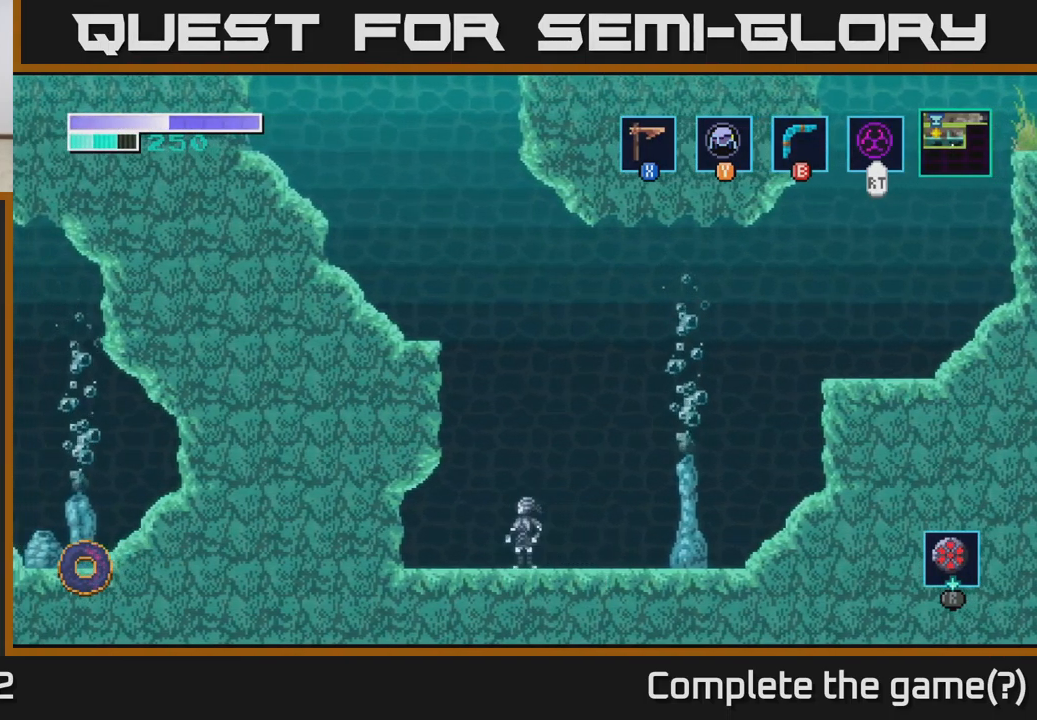
{"buttons": [], "left_stick": "right", "right_stick": "center", "events": [[50, "left_stick", "right"]]}
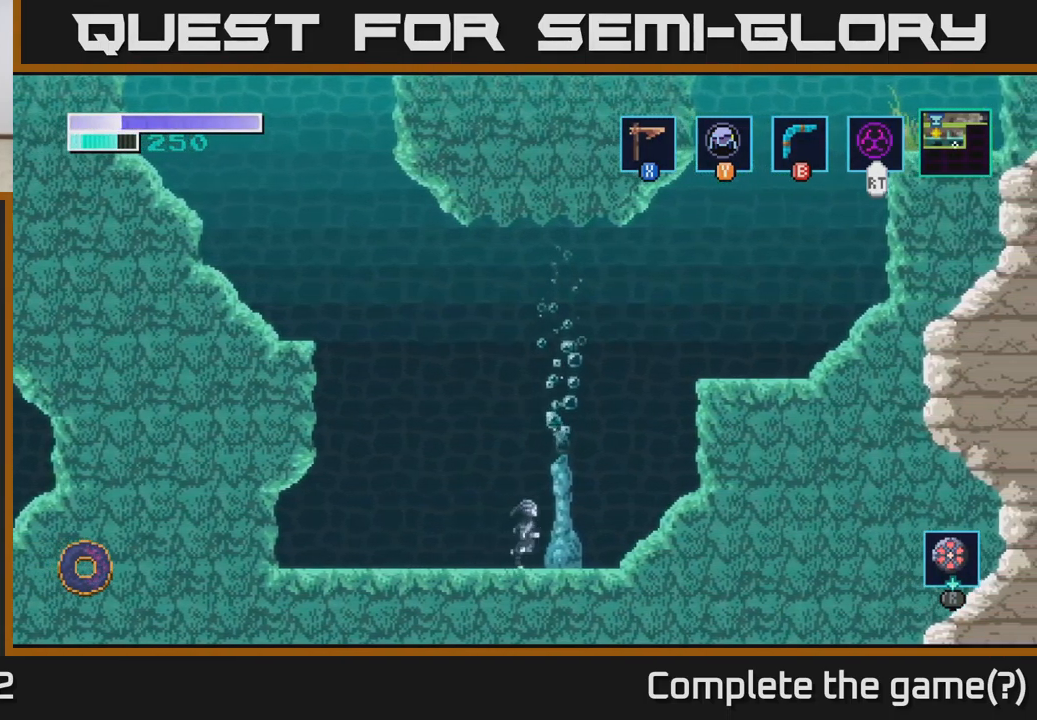
{"buttons": ["A"], "left_stick": "right", "right_stick": "center", "events": [[483, "A", "down"]]}
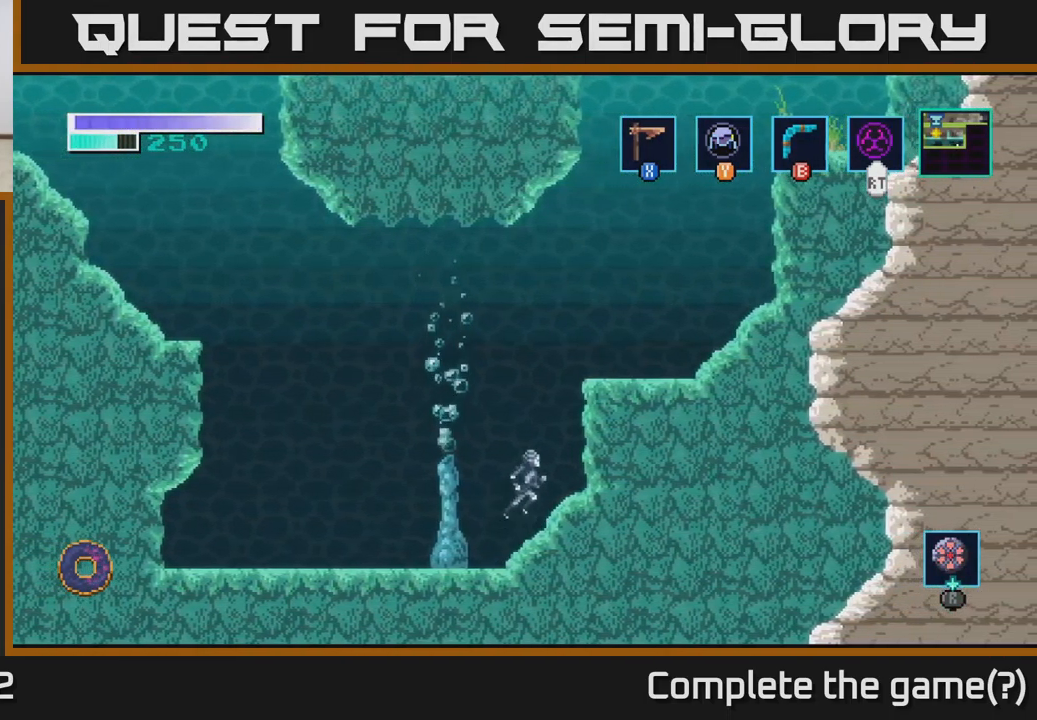
{"buttons": ["A"], "left_stick": "right", "right_stick": "center", "events": []}
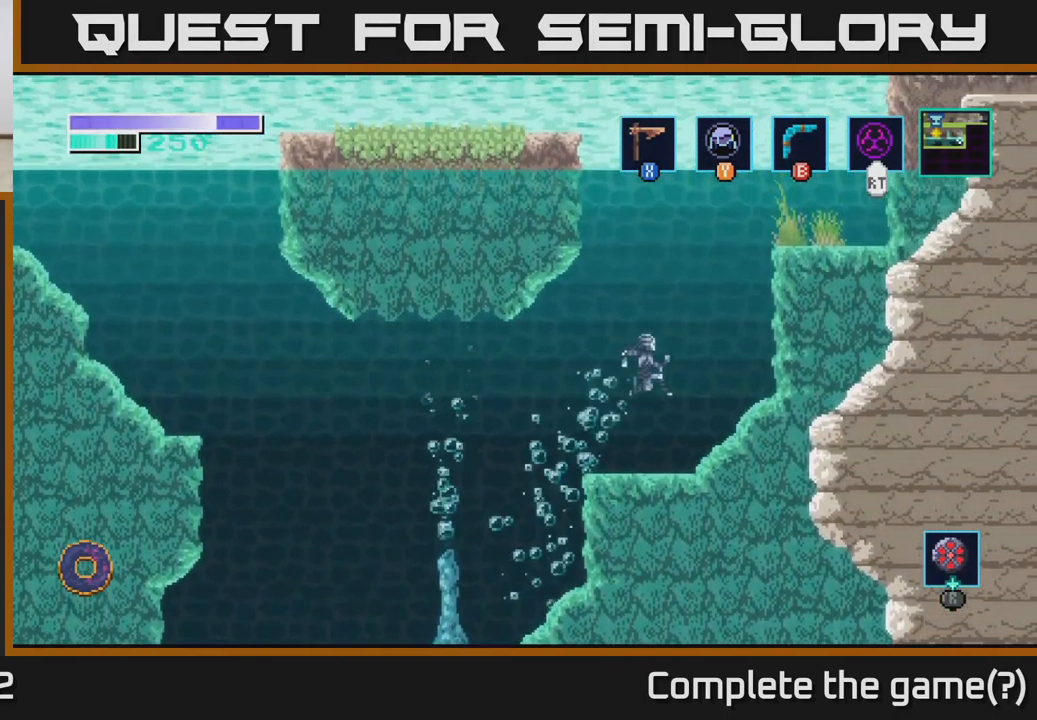
{"buttons": ["A"], "left_stick": "center", "right_stick": "center", "events": [[50, "A", "up"], [400, "A", "down"], [466, "left_stick", "center"]]}
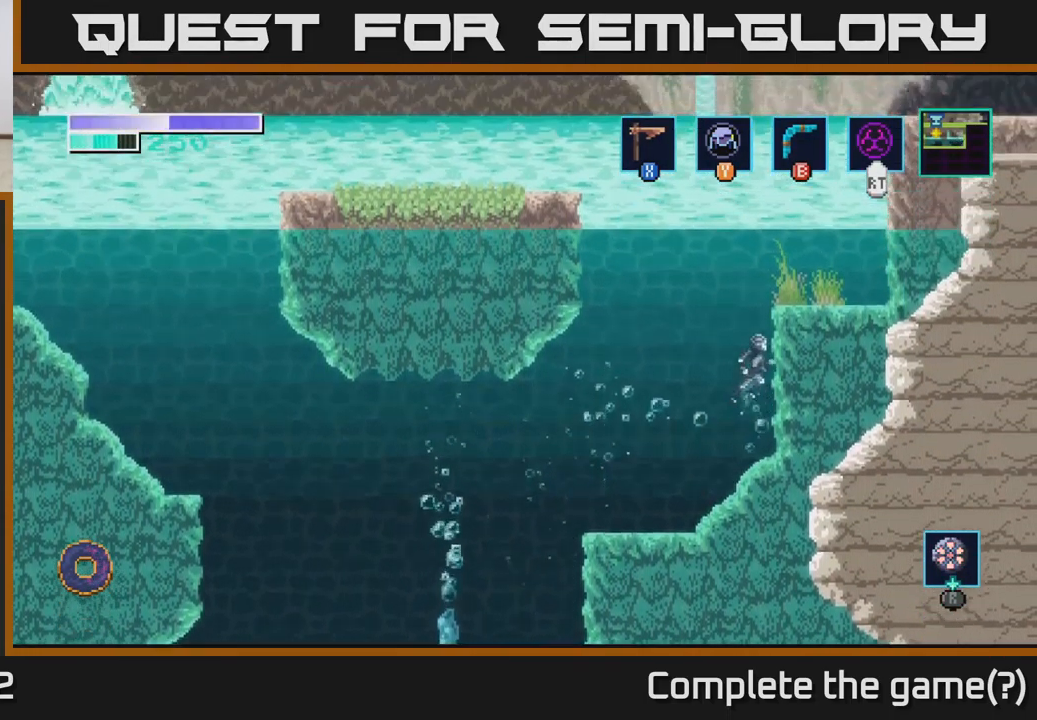
{"buttons": [], "left_stick": "right", "right_stick": "center", "events": [[283, "left_stick", "right"], [300, "A", "up"]]}
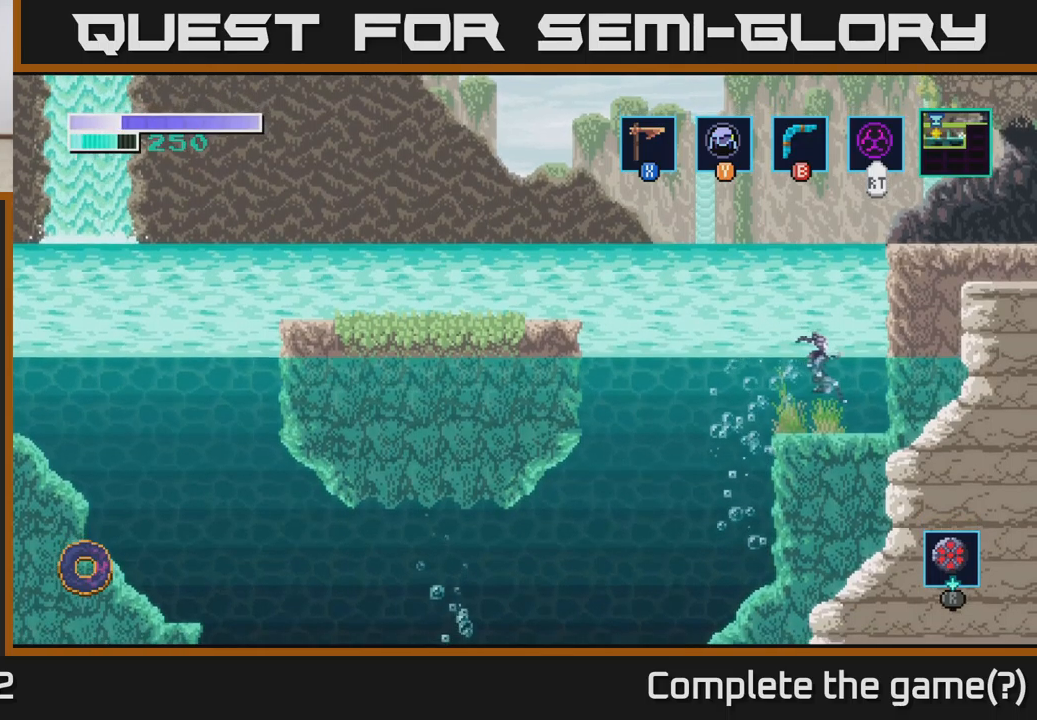
{"buttons": ["A"], "left_stick": "center", "right_stick": "center", "events": [[67, "left_stick", "center"], [233, "A", "down"]]}
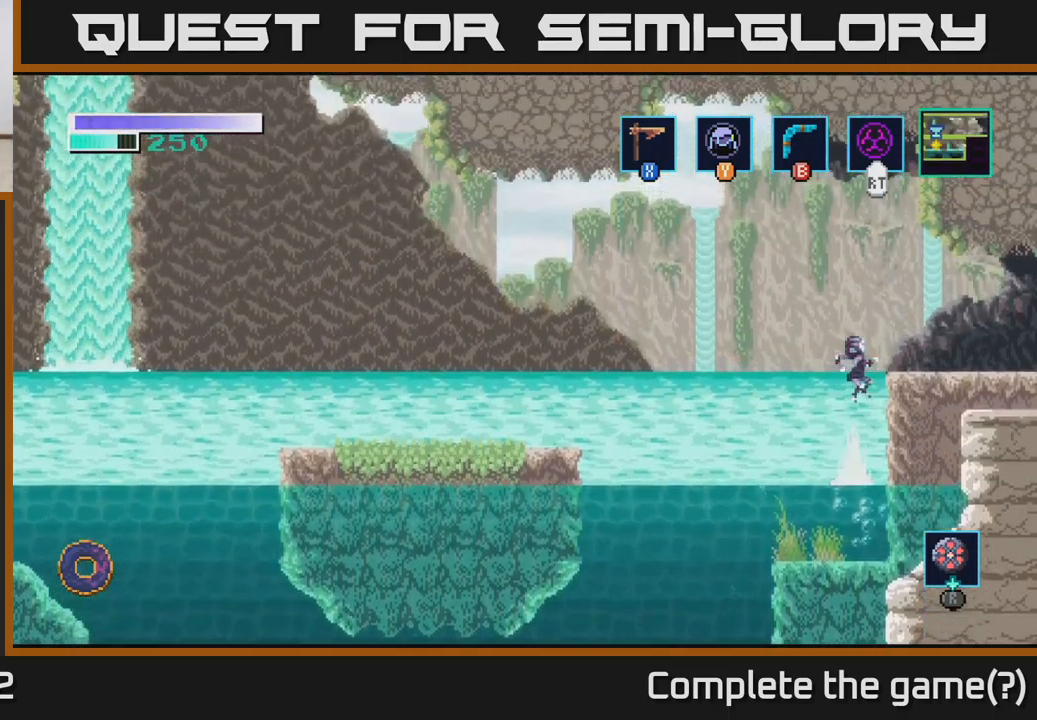
{"buttons": [], "left_stick": "right", "right_stick": "center", "events": [[17, "left_stick", "right"], [250, "A", "up"]]}
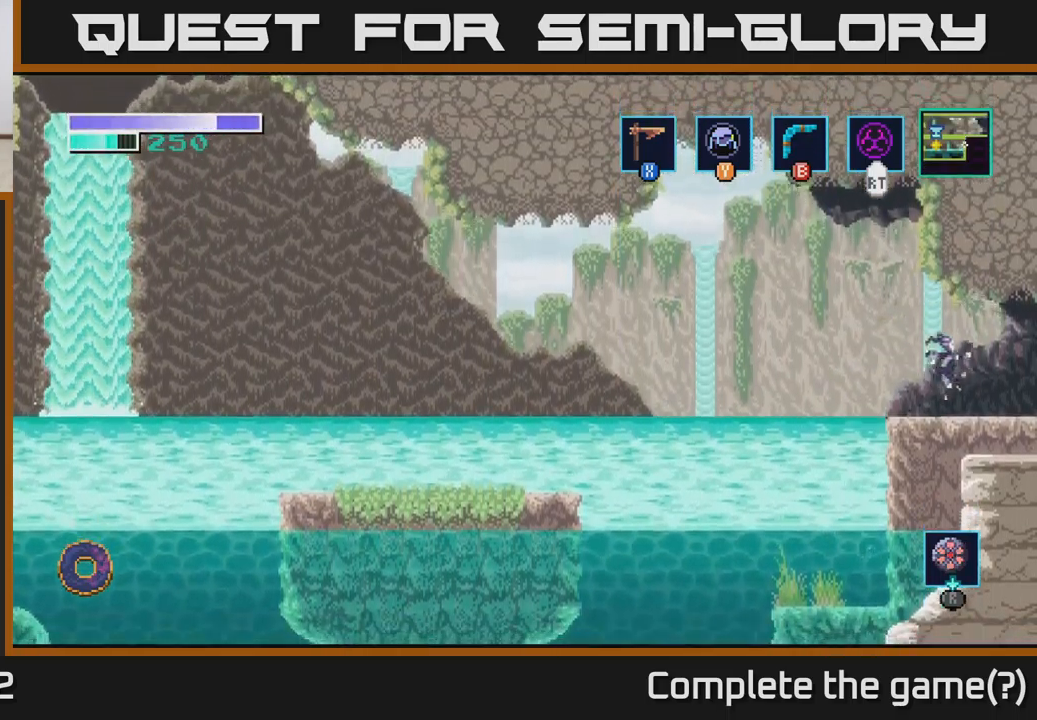
{"buttons": [], "left_stick": "right", "right_stick": "center", "events": []}
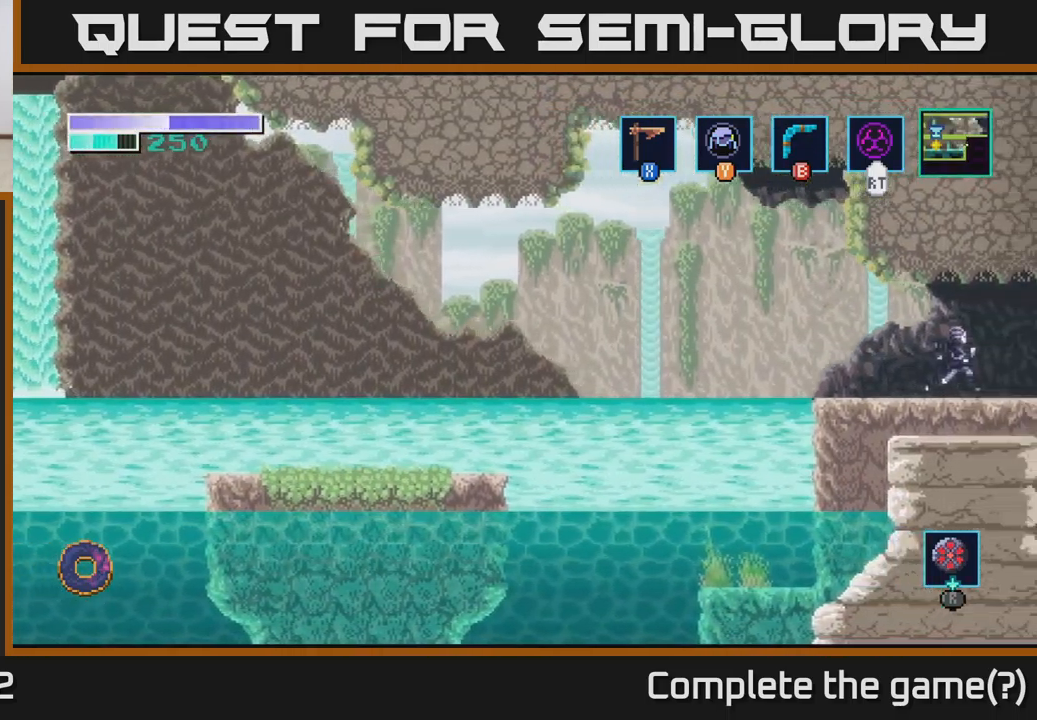
{"buttons": [], "left_stick": "center", "right_stick": "center", "events": [[67, "left_stick", "center"]]}
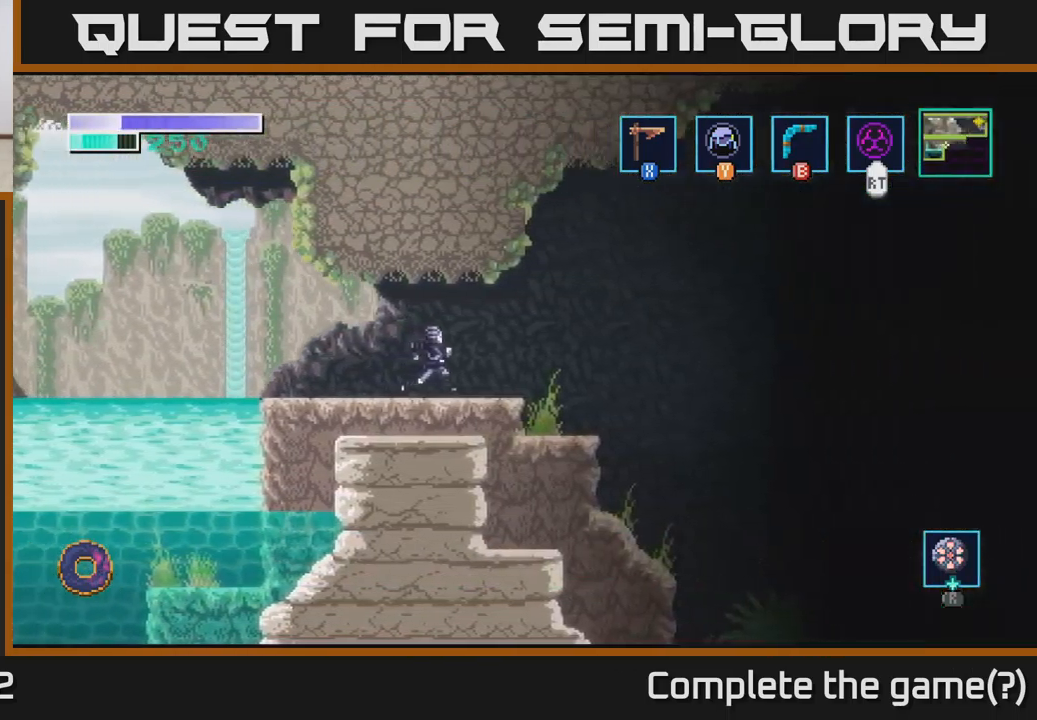
{"buttons": [], "left_stick": "center", "right_stick": "center", "events": []}
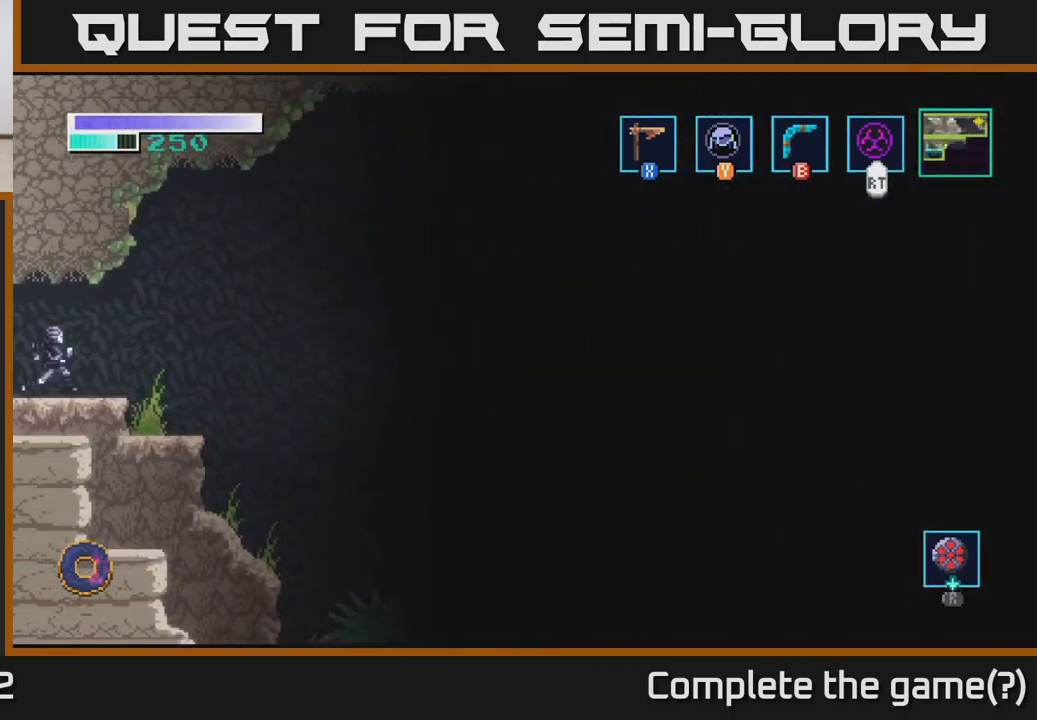
{"buttons": [], "left_stick": "right", "right_stick": "center", "events": [[117, "left_stick", "right"]]}
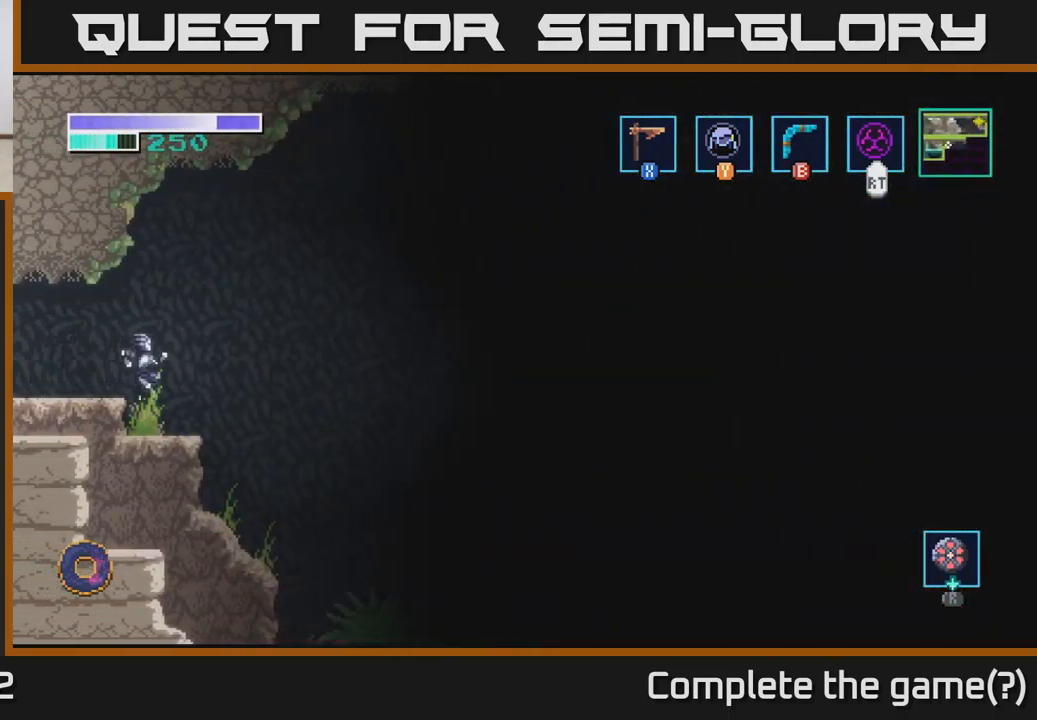
{"buttons": [], "left_stick": "center", "right_stick": "center", "events": [[183, "left_stick", "center"]]}
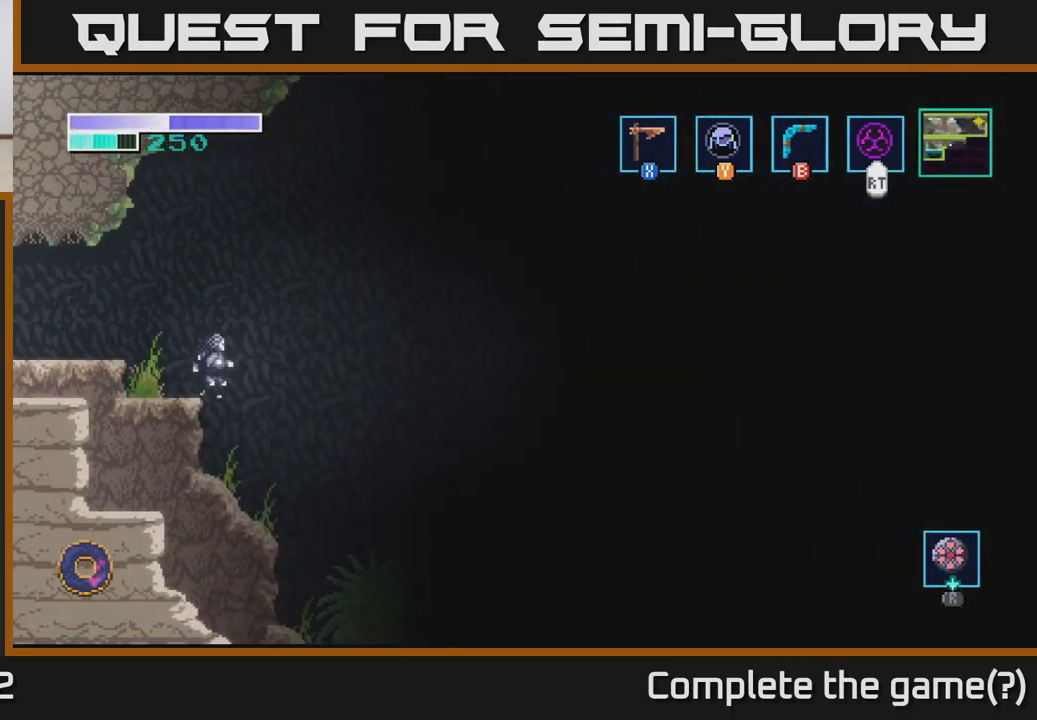
{"buttons": [], "left_stick": "left", "right_stick": "down-right", "events": [[50, "left_stick", "right"], [283, "right_stick", "down-right"], [333, "left_stick", "up"], [467, "left_stick", "left"]]}
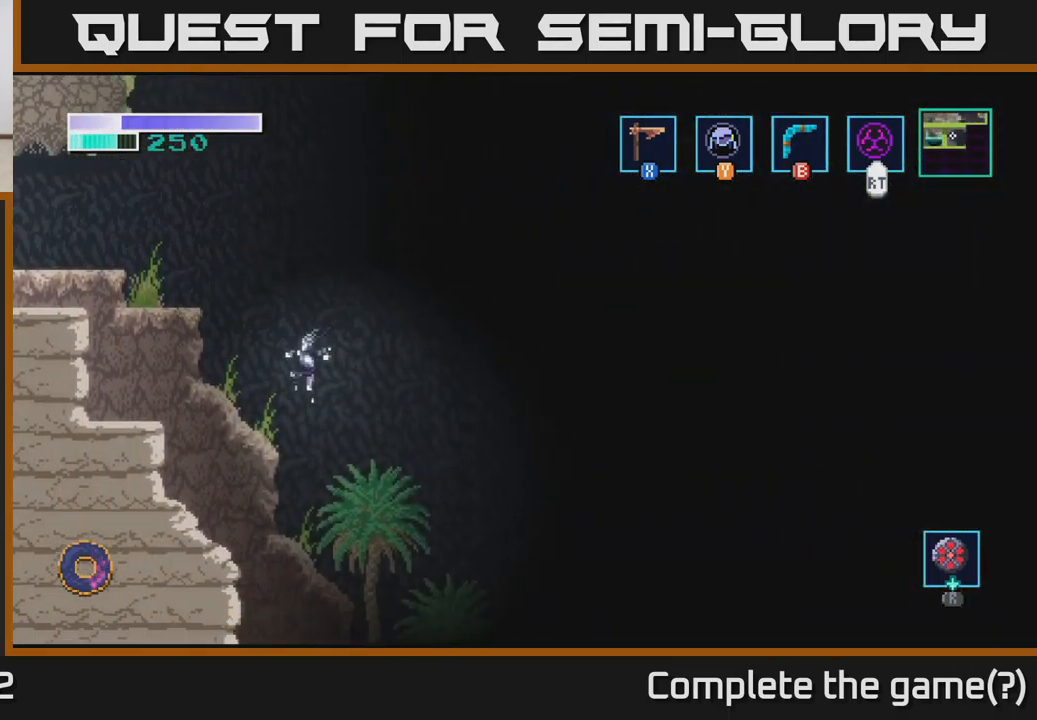
{"buttons": [], "left_stick": "center", "right_stick": "right", "events": [[133, "left_stick", "center"], [167, "right_stick", "right"], [183, "left_stick", "right"], [350, "left_stick", "center"]]}
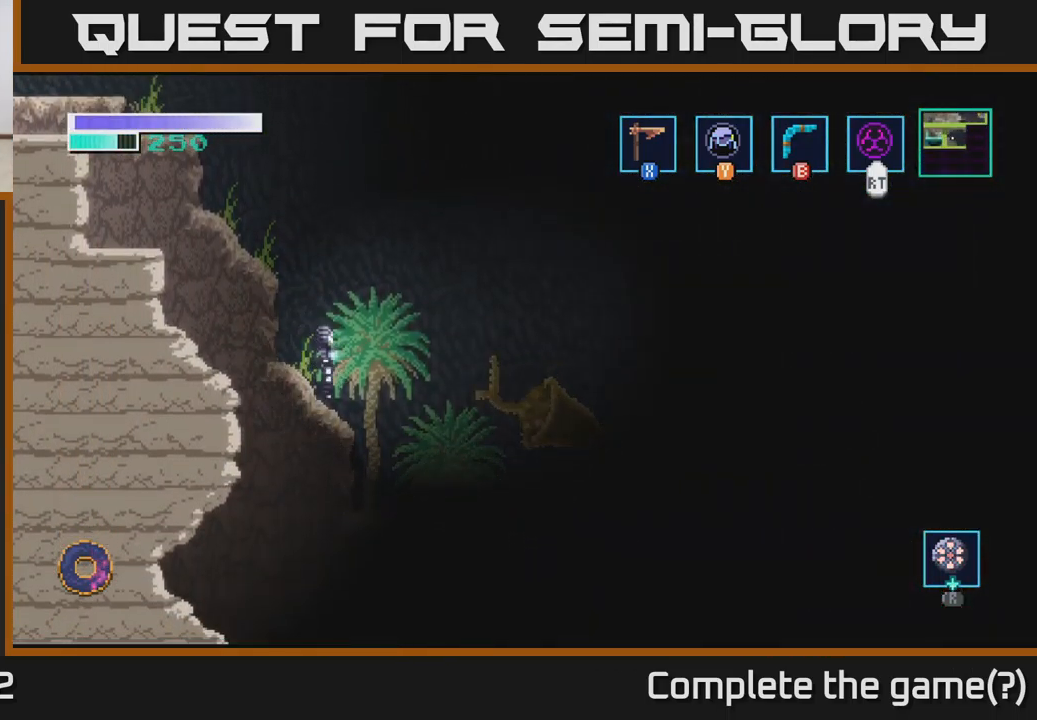
{"buttons": ["A"], "left_stick": "up-left", "right_stick": "center", "events": [[83, "right_stick", "down-right"], [283, "left_stick", "left"], [300, "right_stick", "up-right"], [367, "right_stick", "center"], [400, "A", "down"], [449, "left_stick", "up-left"]]}
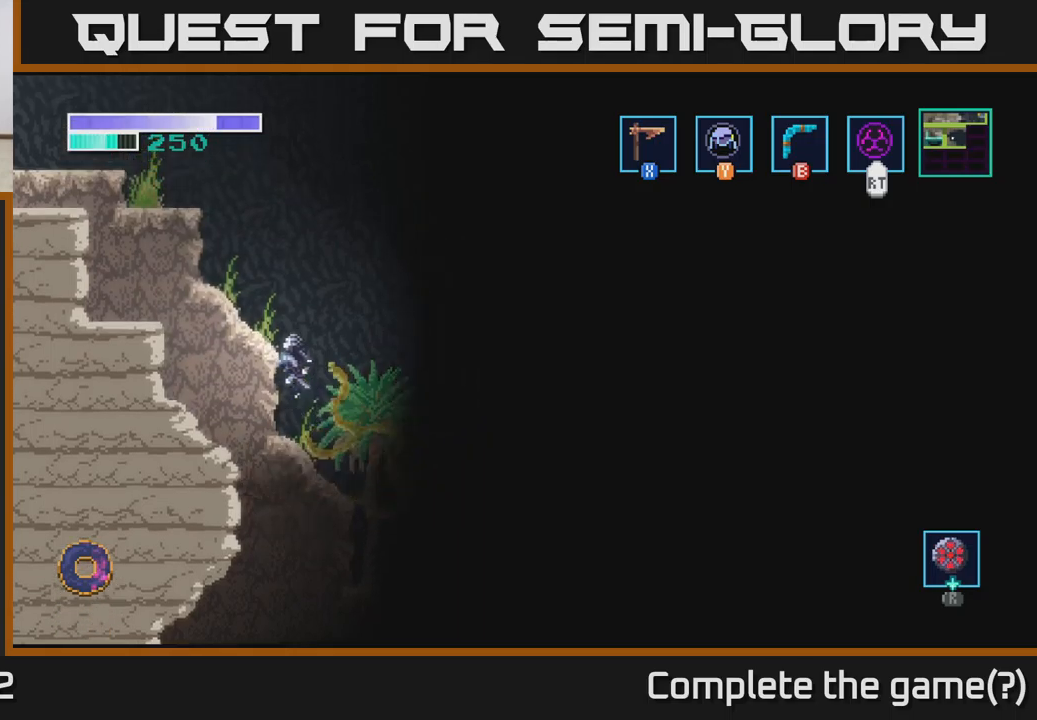
{"buttons": [], "left_stick": "up-left", "right_stick": "center", "events": [[450, "A", "up"]]}